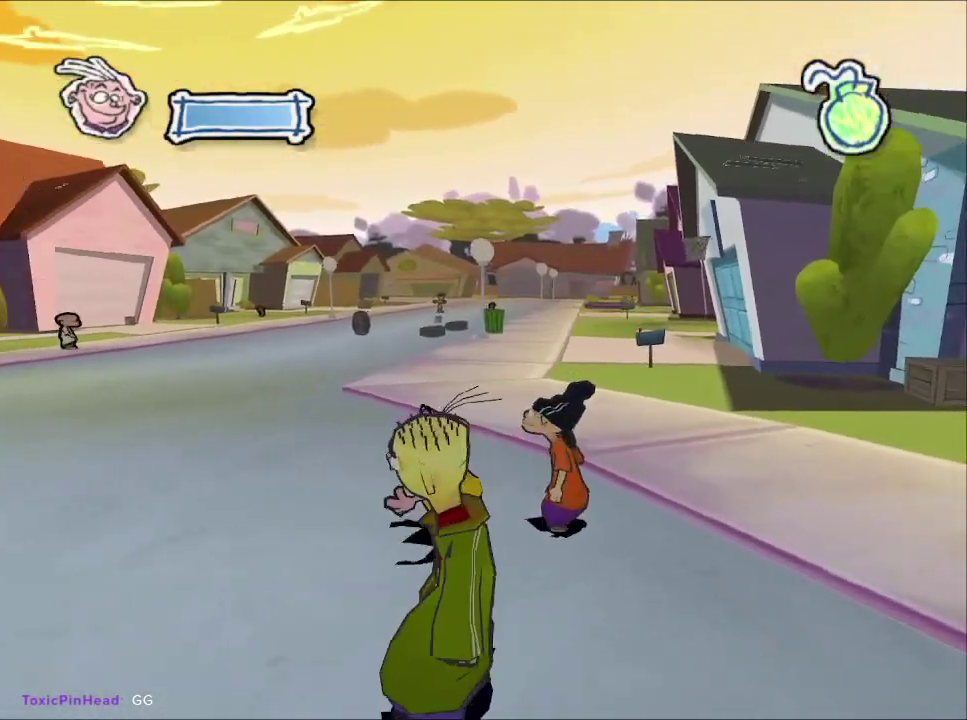
Gameplay with a controller (PlayStation layout); each line is a JSON object with the inputs held at the frame after it. "events" lists button and stick changes between this image and that frame as [ms after this image, input, new state], when the widget could be followed in between. Not read: R1.
{"buttons": ["CROSS"], "left_stick": "up-left", "right_stick": "center"}
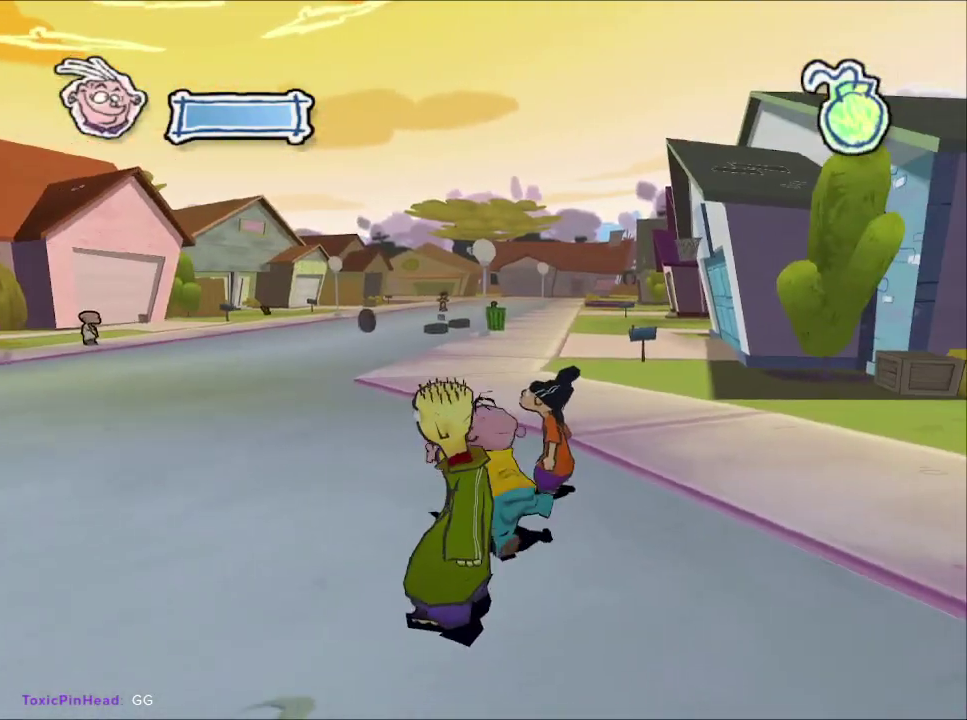
{"buttons": [], "left_stick": "right", "right_stick": "center"}
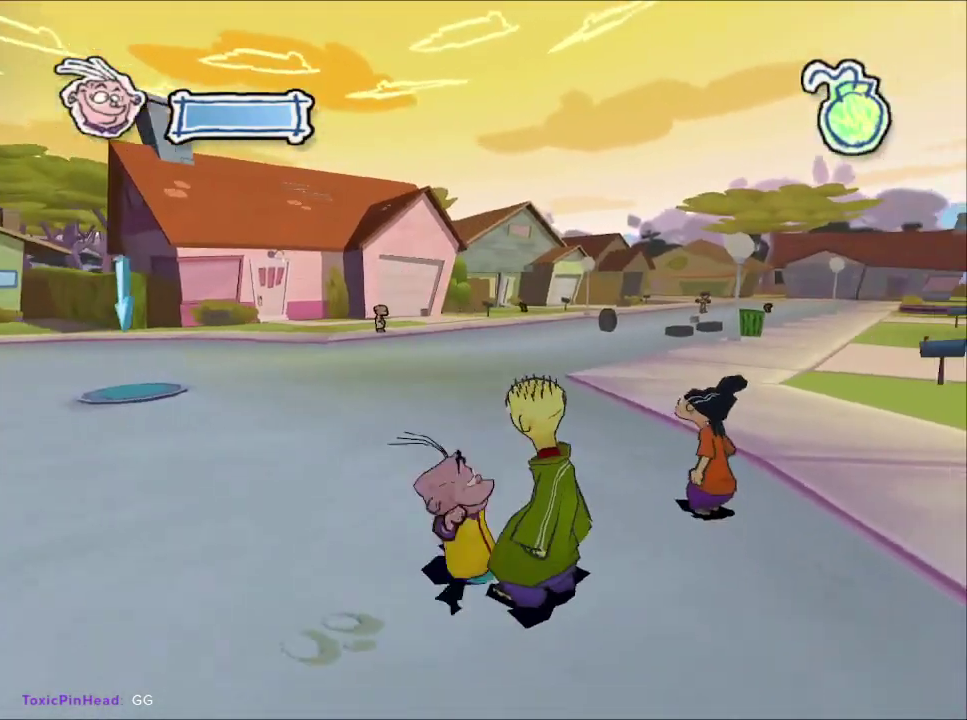
{"buttons": [], "left_stick": "center", "right_stick": "center", "events": [[100, "left_stick", "down-left"], [150, "left_stick", "up-right"], [283, "left_stick", "center"]]}
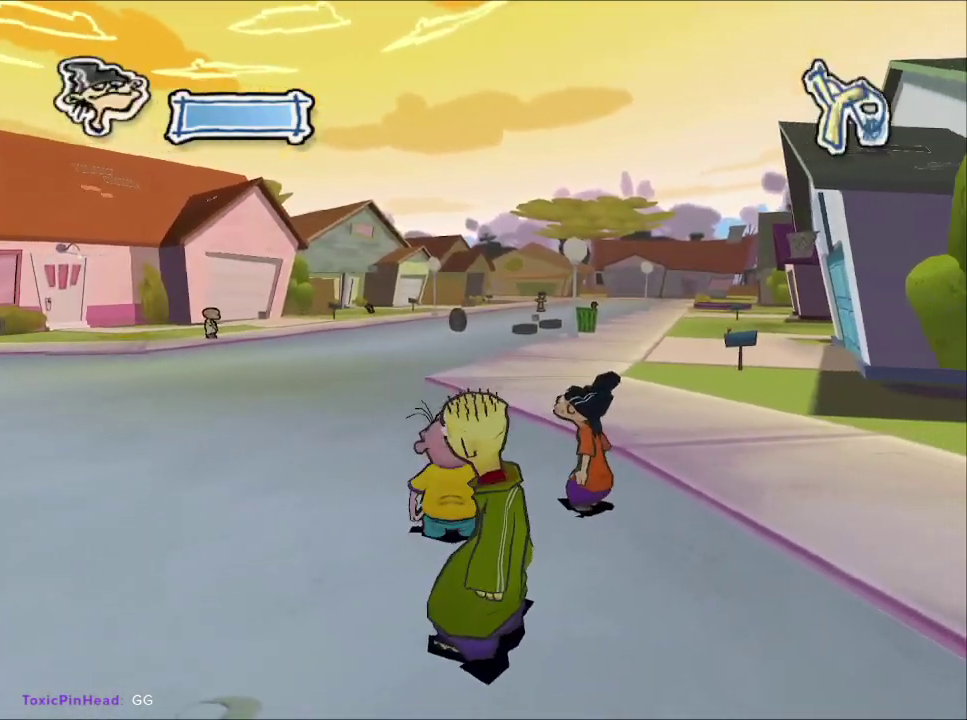
{"buttons": [], "left_stick": "center", "right_stick": "center", "events": []}
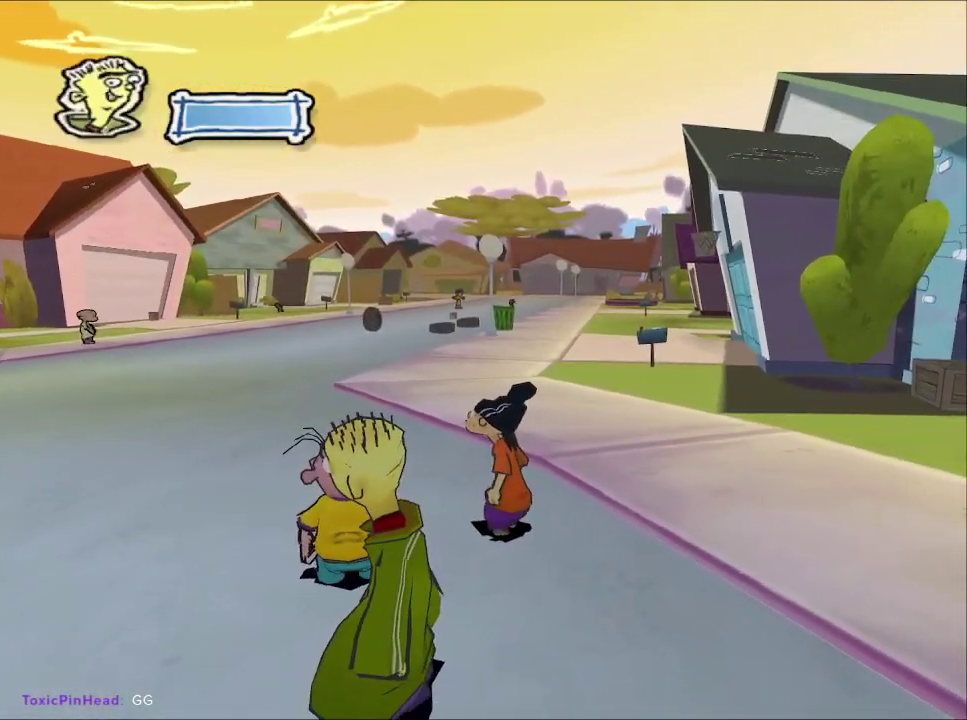
{"buttons": [], "left_stick": "center", "right_stick": "center", "events": []}